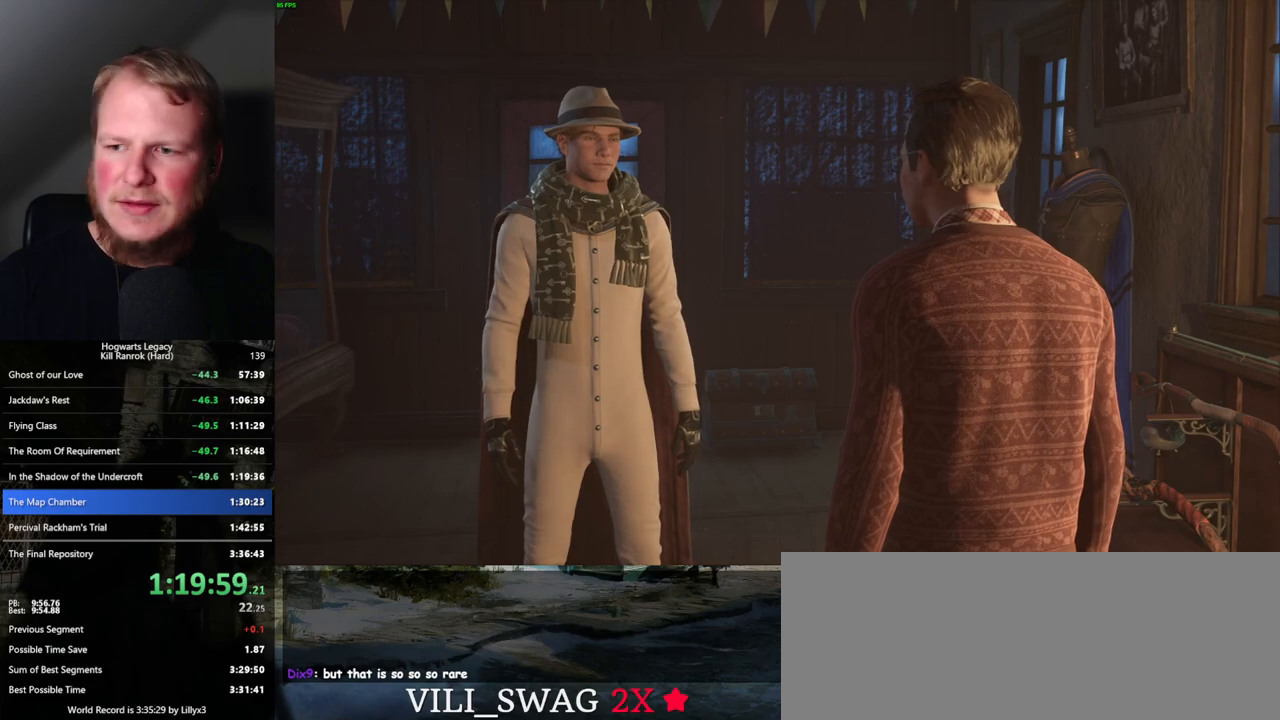
Gameplay with keyboard and mouse; each line is a JSON object with the keys and mouse buttons held at the frame after it. "events" lists presses ("down") and releases ("up") of ".", "/", "0", "1", "2", "3", "4", "5", "6", "7", "8", "9", "a", "alt_l", "alt_r", "b", "backslash", "backspace", "c", "caps_lock", "comma", "ctrl_l", "ctrl_r", "d", "e", "equals", "escape", "f", "f1", "f10", "f11", "f12", "f2", "f3", "f4", "f5", "f6", "f7", "f8", "f9", "g", "h", "i", "j", "k", "l", "lbracket", "m", "minus", "n", "o", "p", "q", "quote", "r", "rbracket", "return", "s", "semicolon", "shift_l", "shift_r", "space", "super_l", "super_r", "t", "tab", "tilde", "u", "v", "w", "x", "y", "z", "mouse_left", "mouse_wheel", "mouse_right", "mouse_mb4" and "mouse_mb5" between this image and that frame as [ms after this image, input, new state], when the widget could be followed in between. "mouse_left", "mouse_wheel", "mouse_right", "mouse_mb4", "mouse_mb5" = the "left", "wheel", "right", "mb4", "mb5" buttons of the "mouse" list. No other keys are recorded. "wheel" means that the mouse wheel is clicked or scrolled. Mouse movement is not recorded.
{"keys": [], "mouse": [], "events": [[17, "q", "down"], [34, "mouse_wheel", "up"], [50, "mouse_wheel", "down"], [67, "mouse_wheel", "up"], [67, "space", "down"], [134, "q", "up"], [134, "space", "up"], [200, "q", "down"], [217, "space", "down"], [284, "q", "up"], [284, "space", "up"], [317, "mouse_wheel", "down"], [400, "mouse_wheel", "up"], [417, "mouse_wheel", "down"], [450, "mouse_wheel", "up"]]}
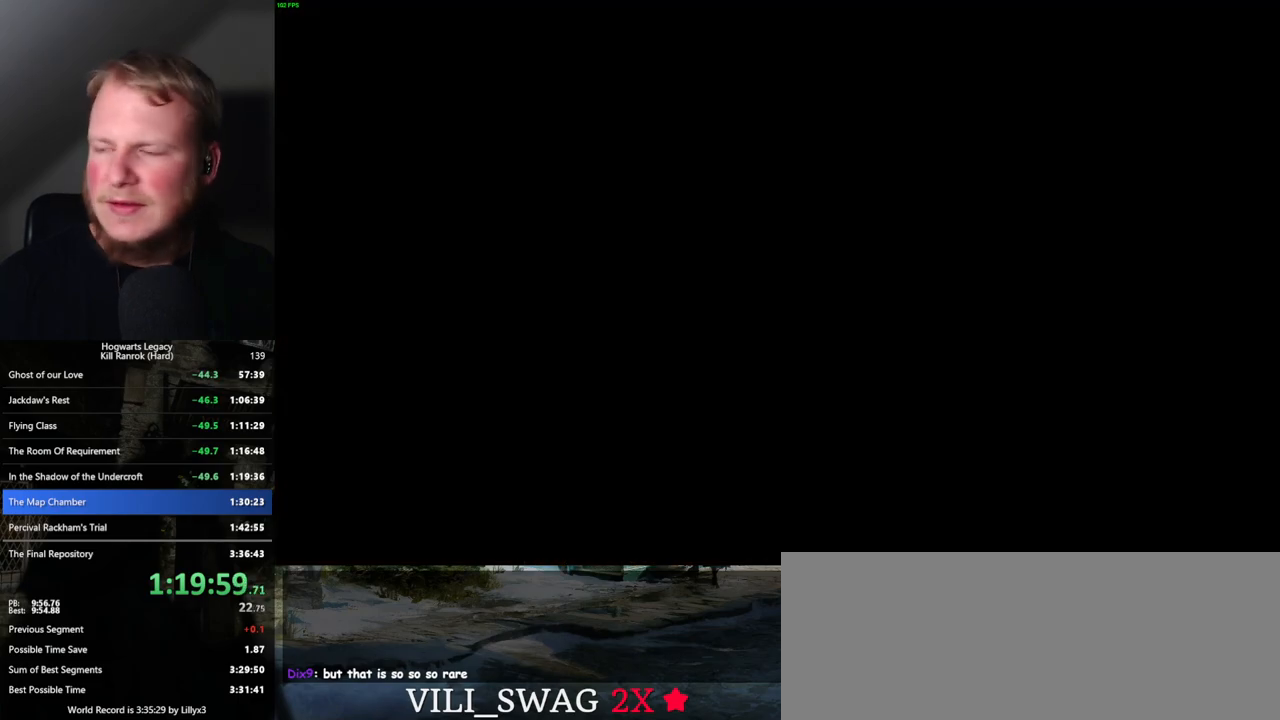
{"keys": [], "mouse": [], "events": []}
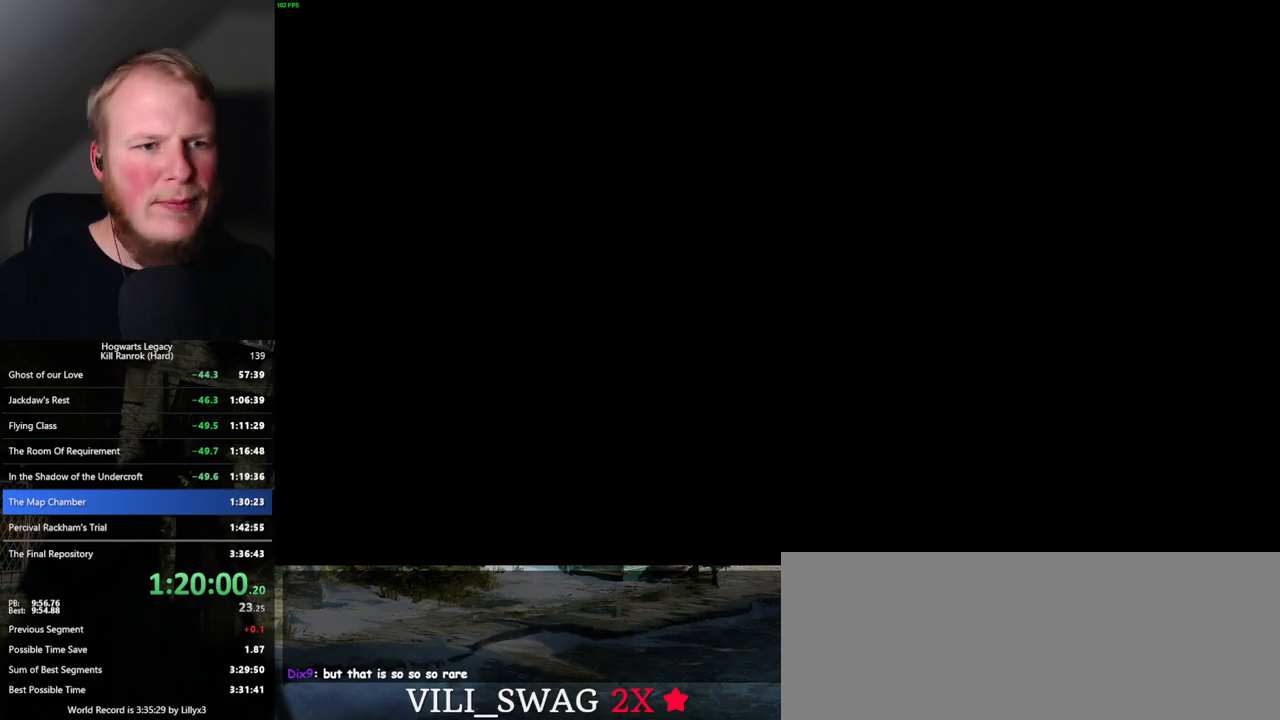
{"keys": [], "mouse": [], "events": []}
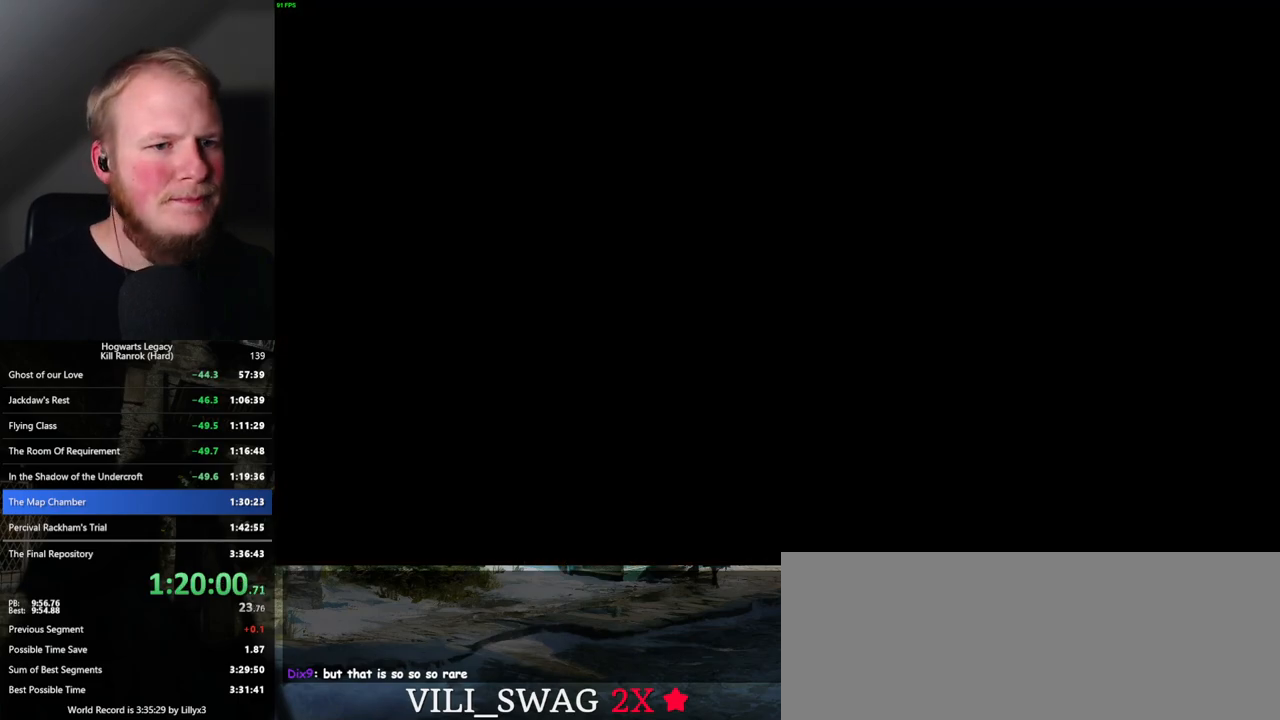
{"keys": [], "mouse": [], "events": []}
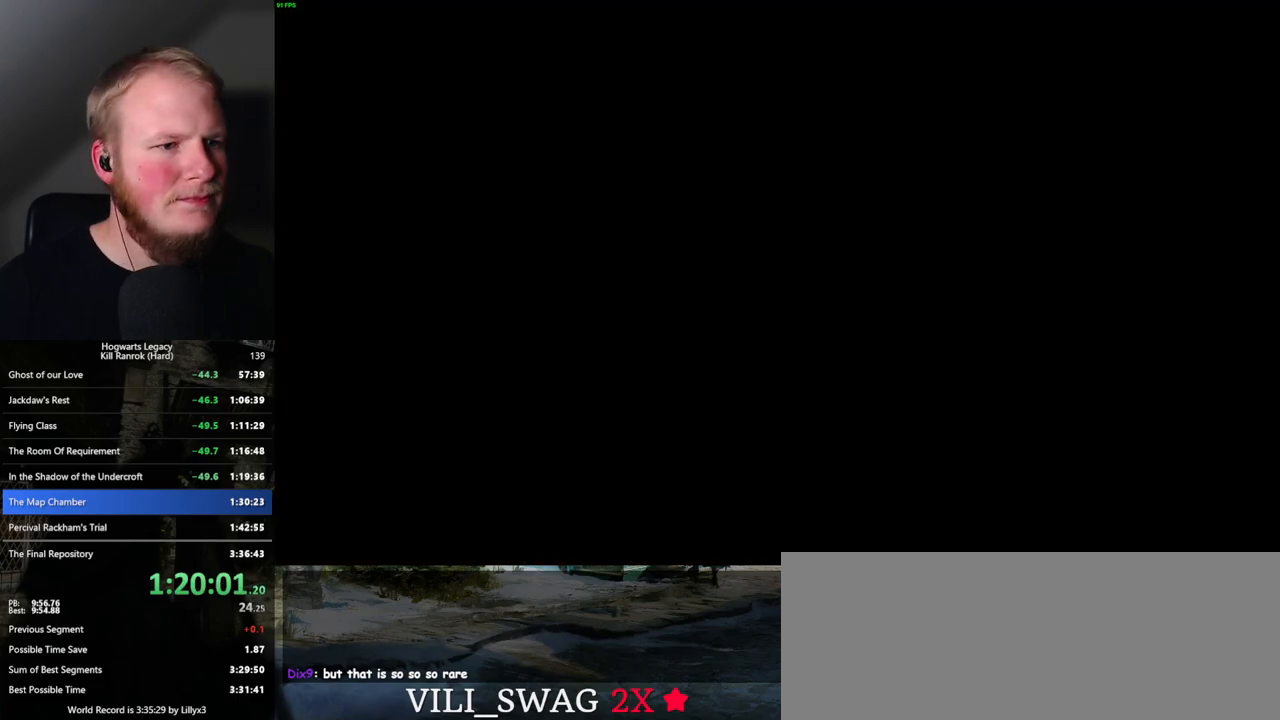
{"keys": [], "mouse": [], "events": []}
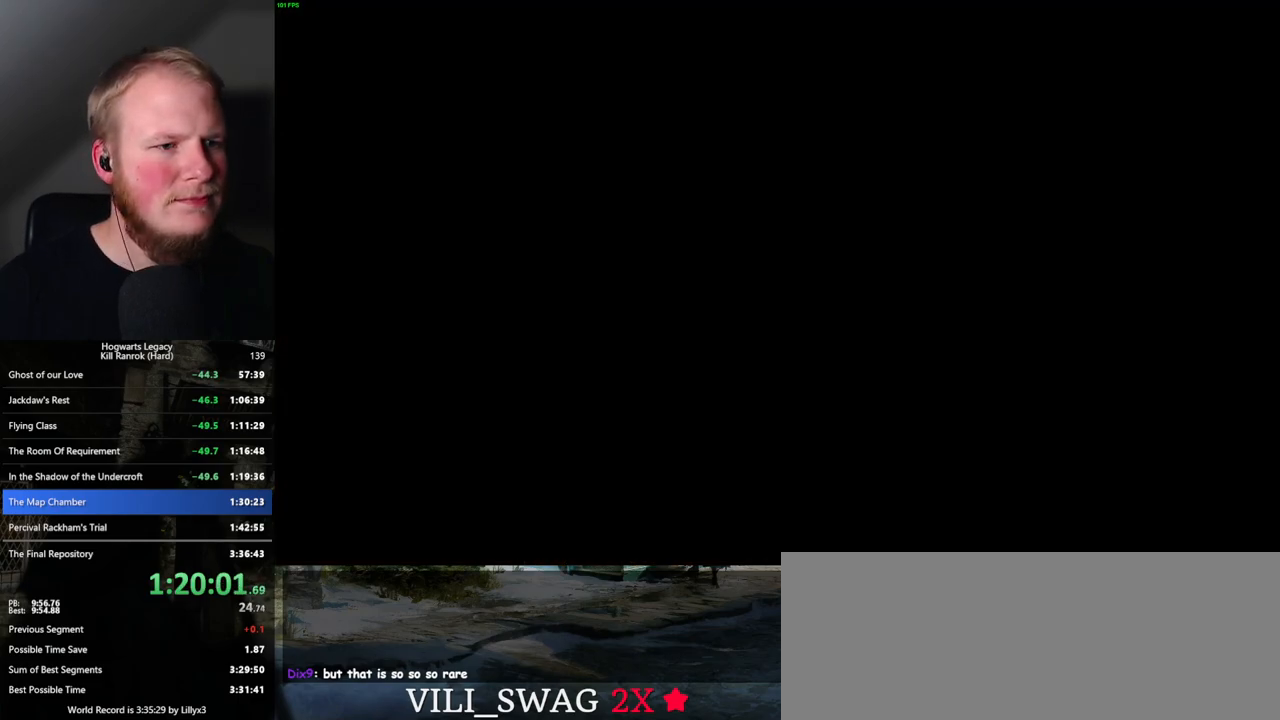
{"keys": [], "mouse": [], "events": []}
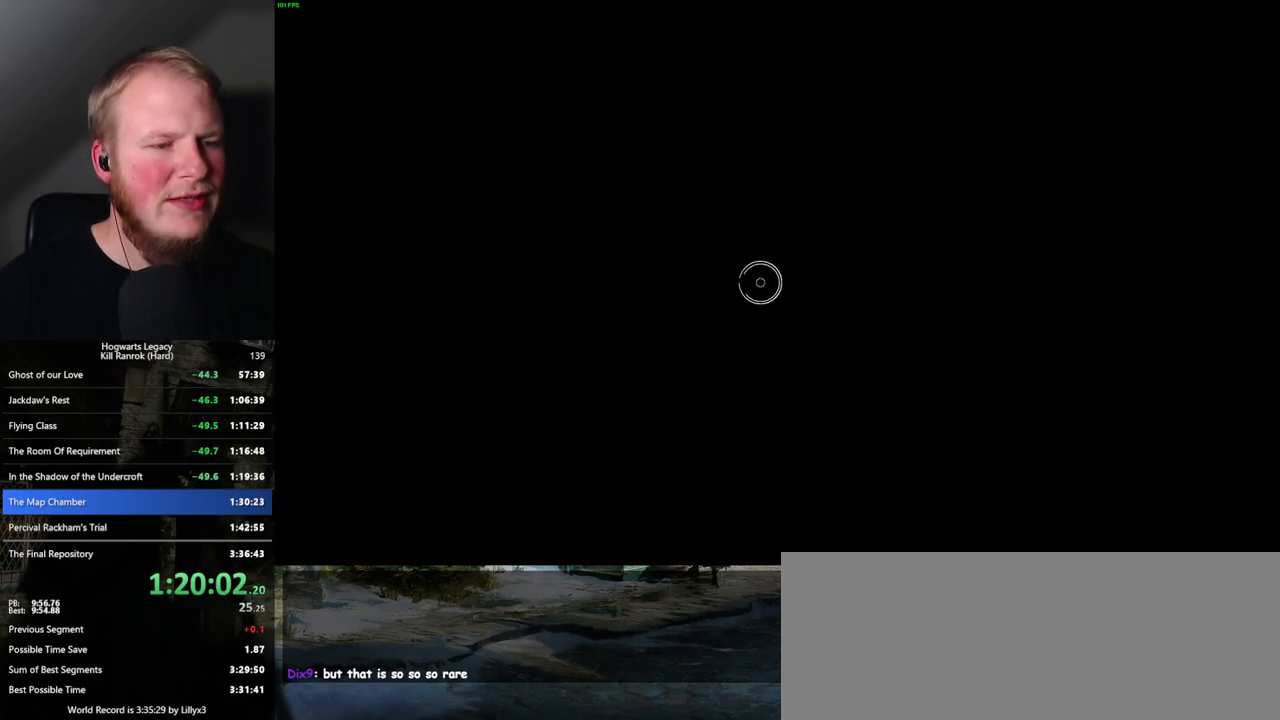
{"keys": [], "mouse": [], "events": []}
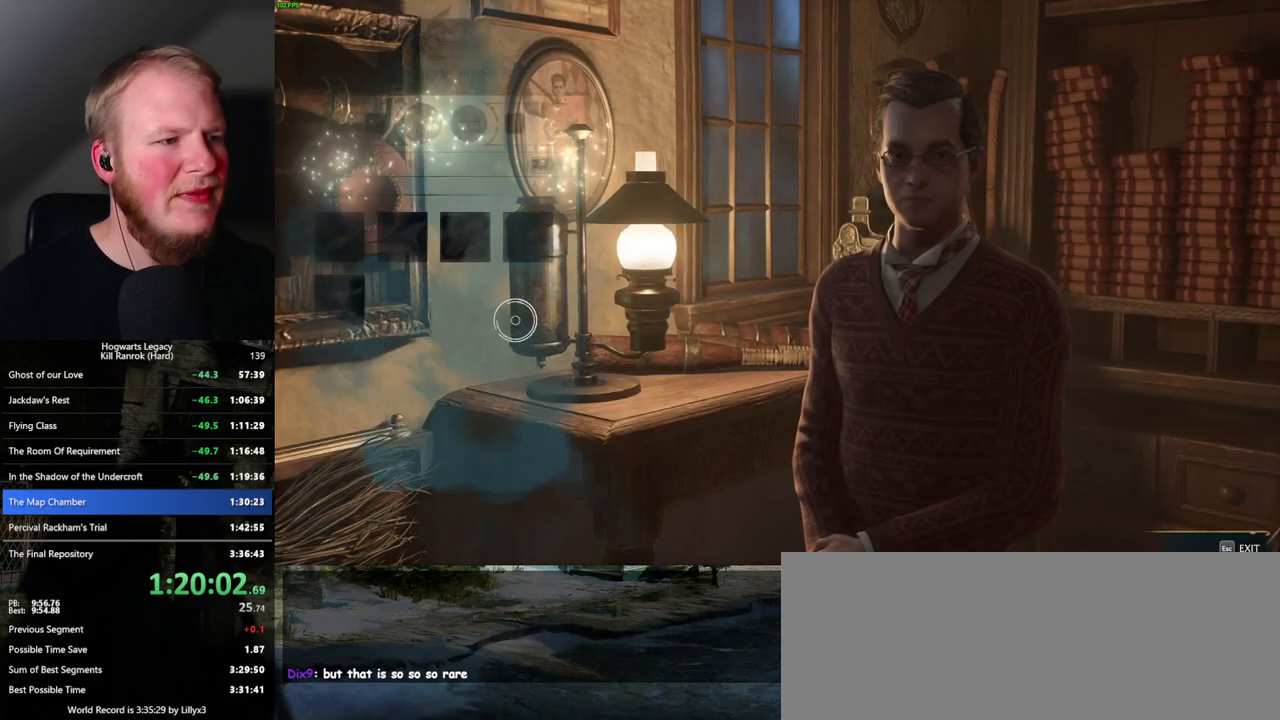
{"keys": [], "mouse": ["left"], "events": [[500, "mouse_left", "down"]]}
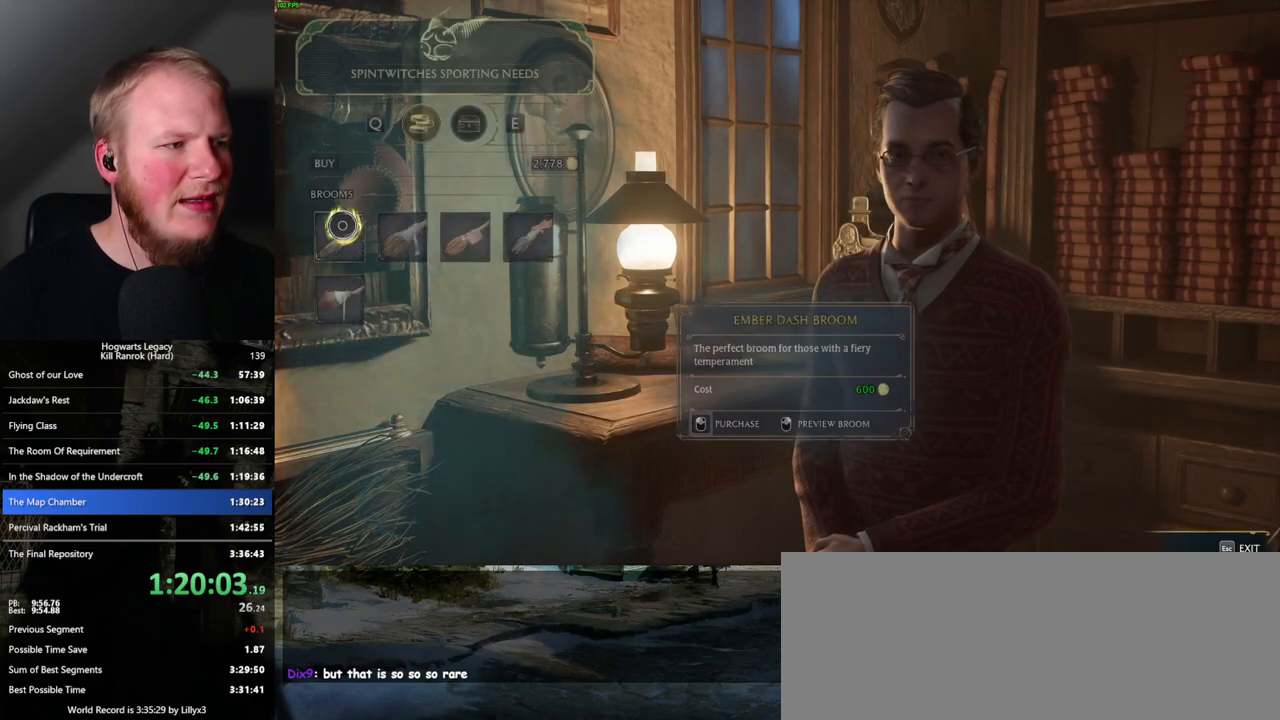
{"keys": [], "mouse": ["left"], "events": []}
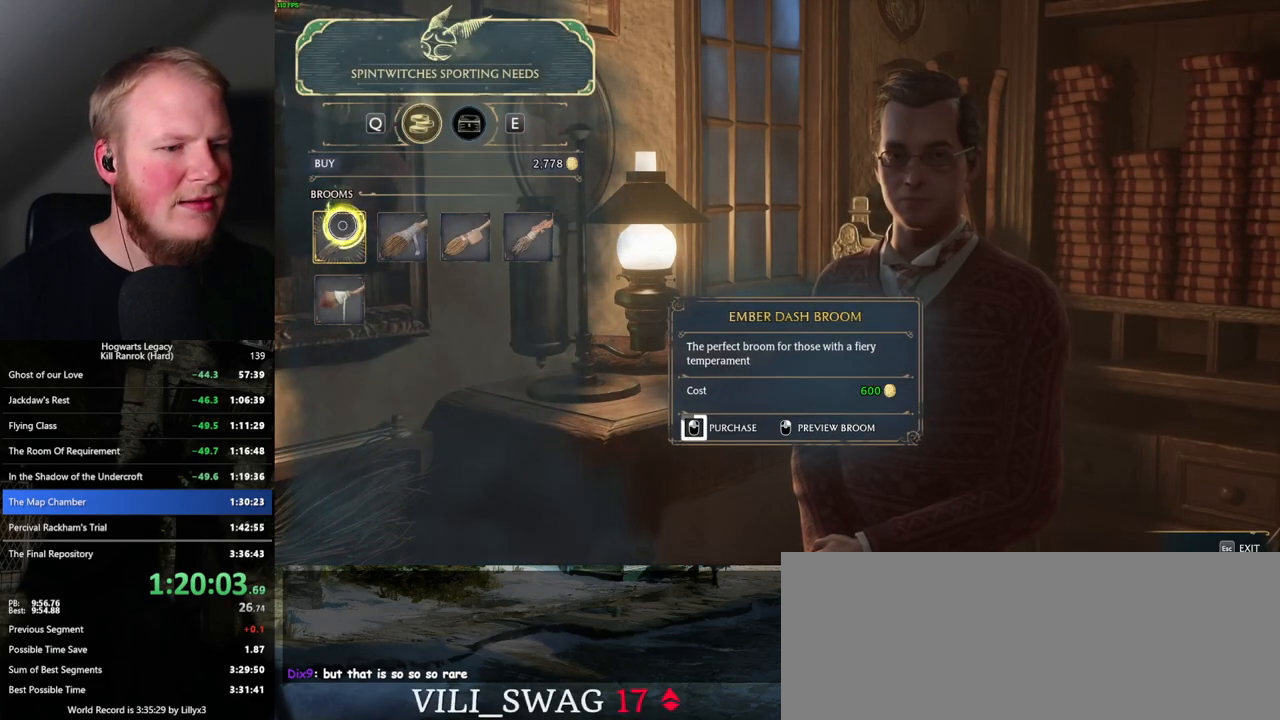
{"keys": [], "mouse": ["left"], "events": []}
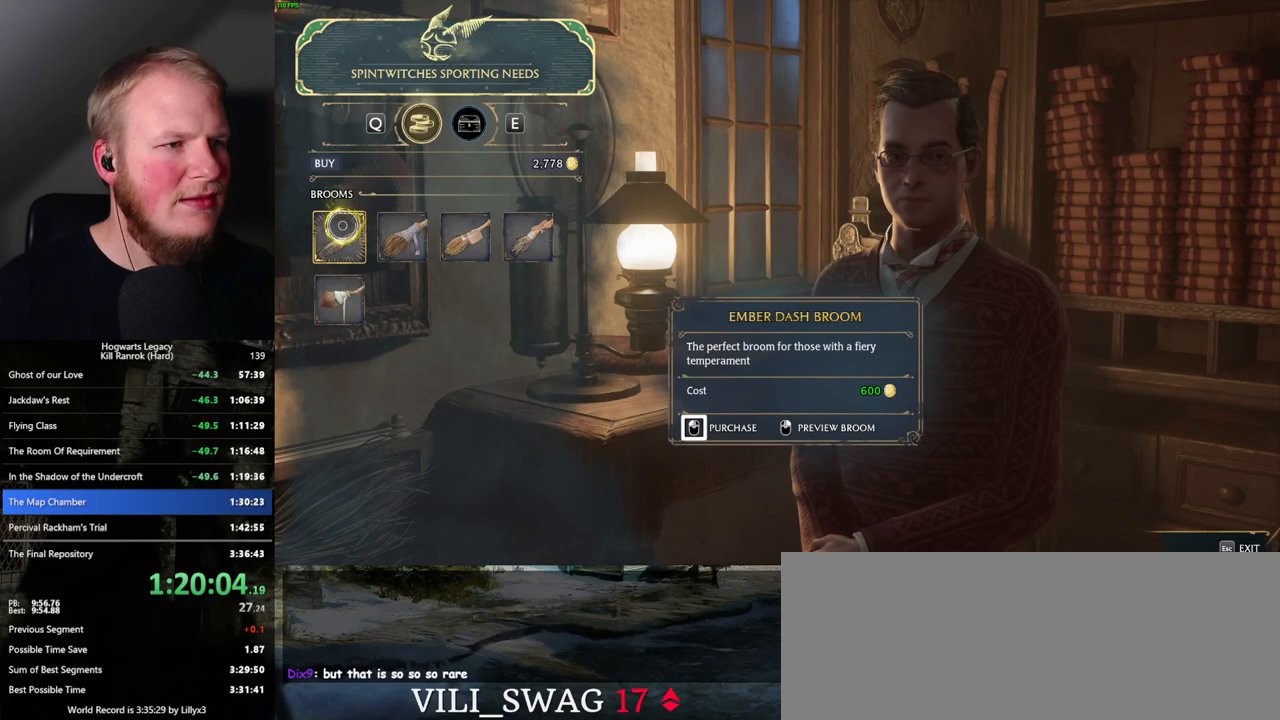
{"keys": [], "mouse": [], "events": [[150, "e", "down"], [184, "mouse_left", "up"], [234, "e", "up"]]}
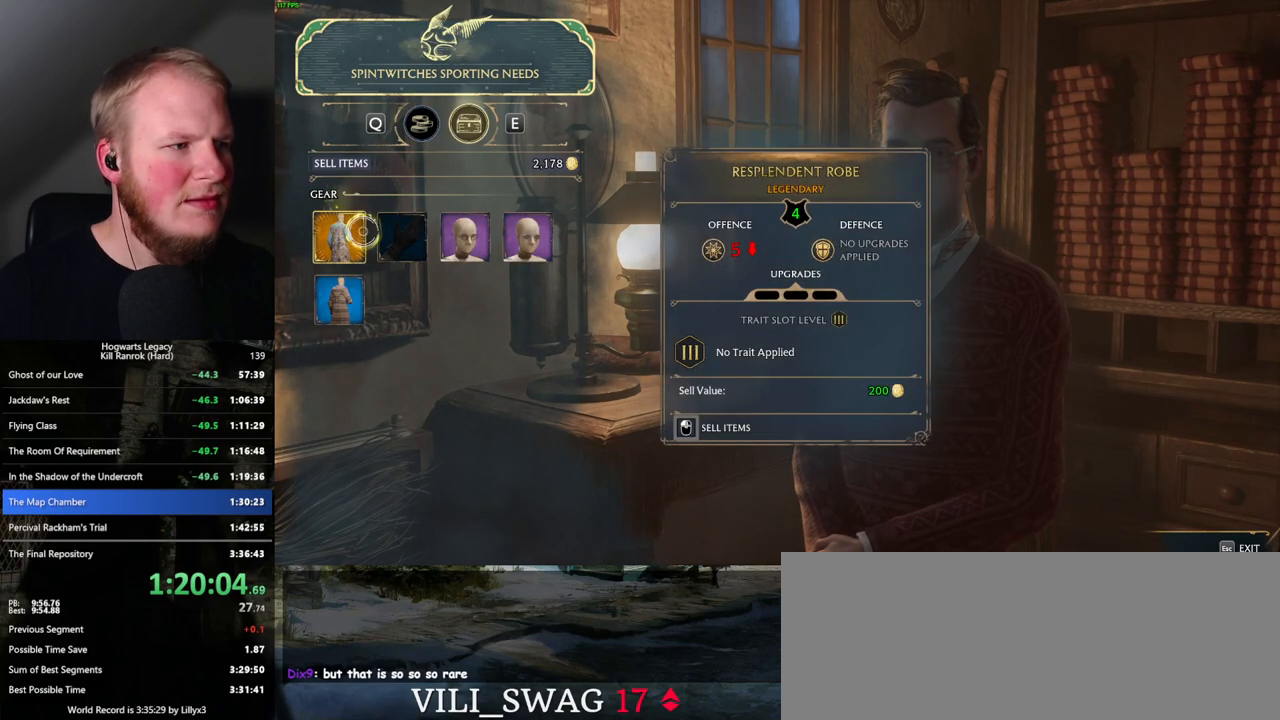
{"keys": [], "mouse": ["left"], "events": [[84, "mouse_left", "down"]]}
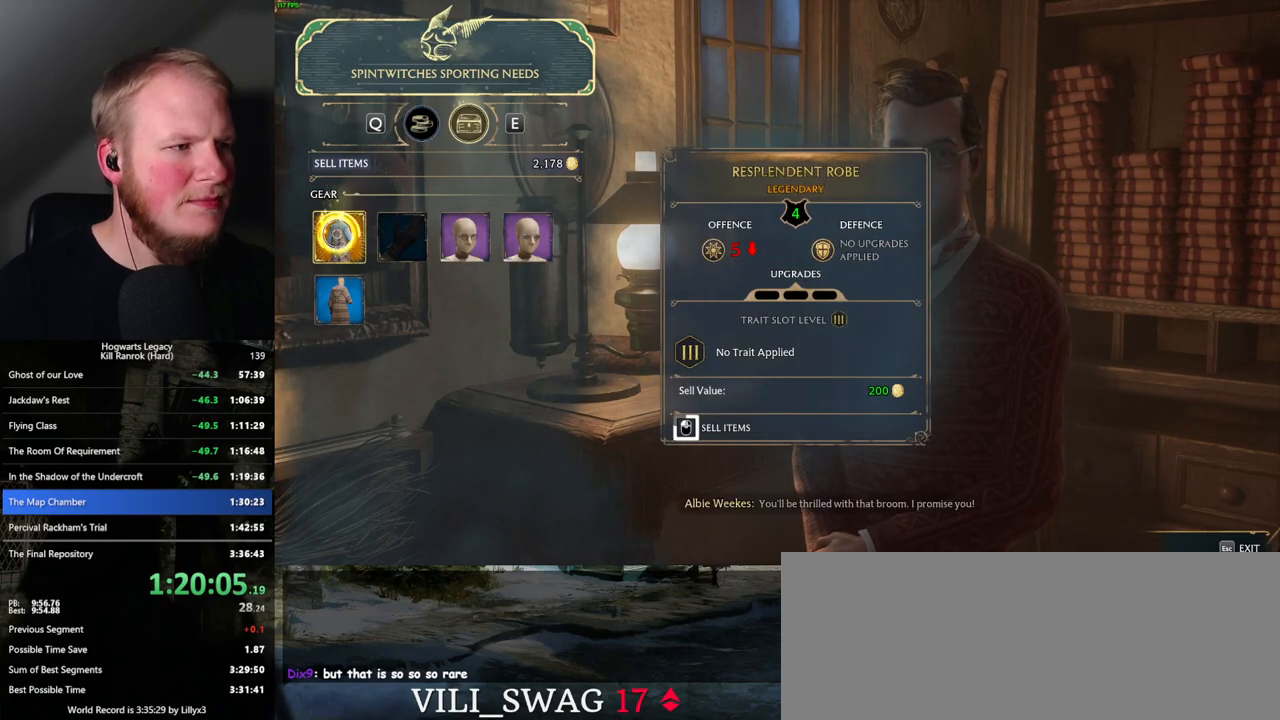
{"keys": [], "mouse": ["left"], "events": []}
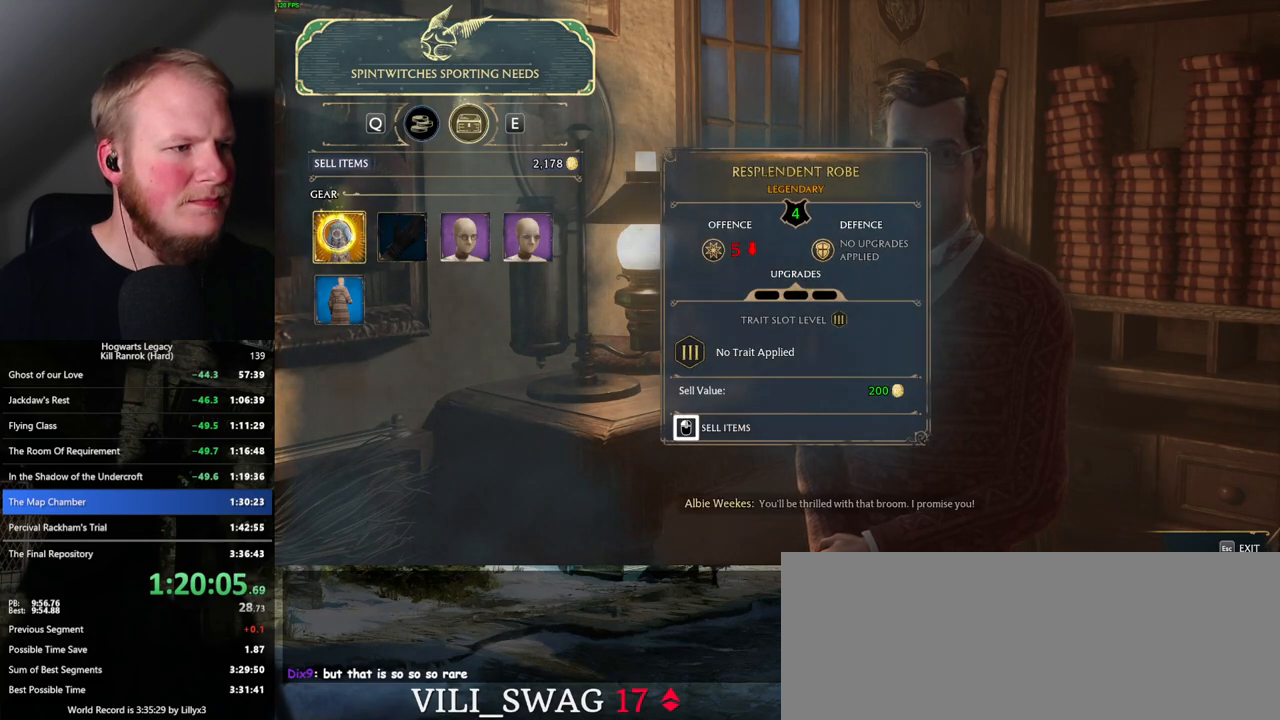
{"keys": [], "mouse": ["left"], "events": [[267, "mouse_left", "up"], [417, "mouse_left", "down"]]}
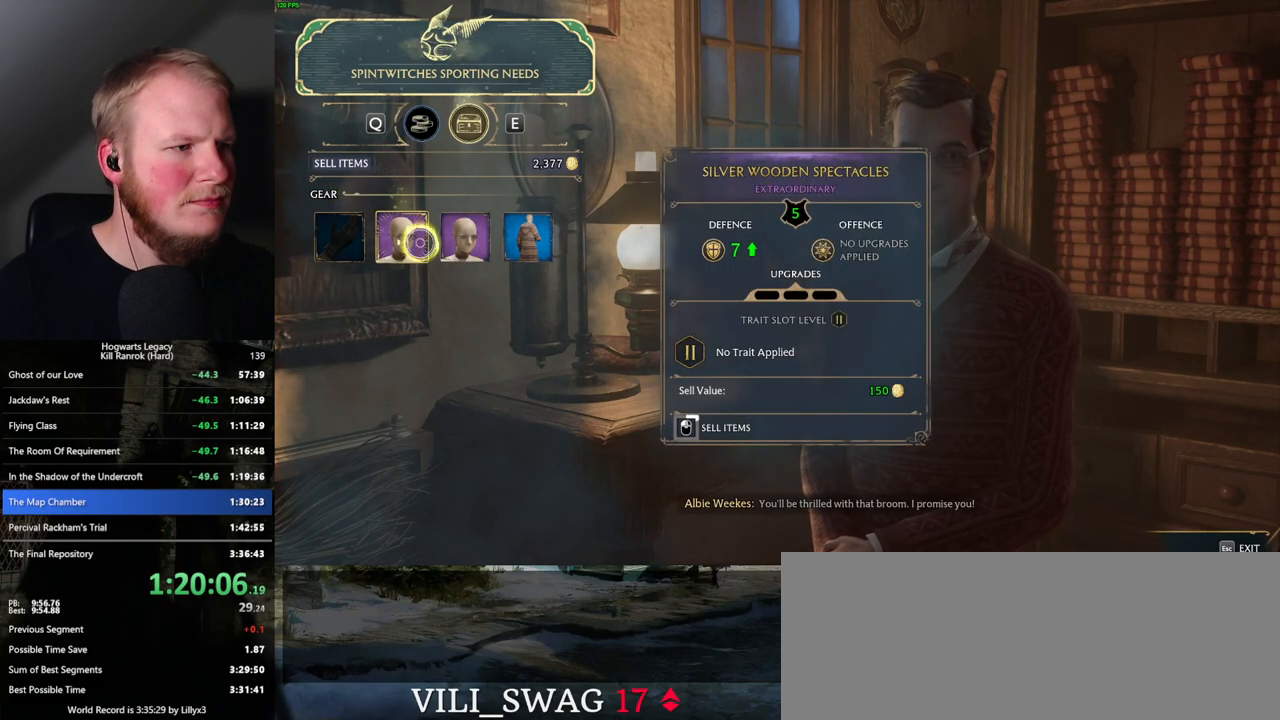
{"keys": [], "mouse": ["left"], "events": []}
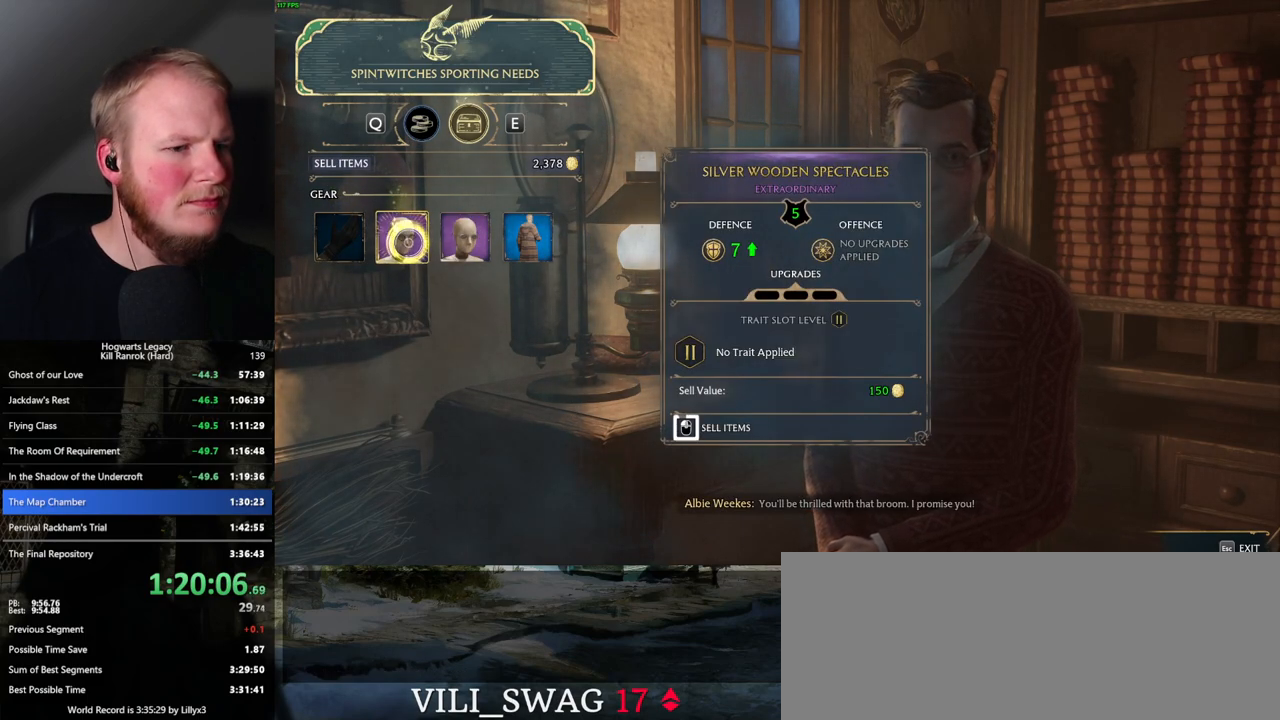
{"keys": [], "mouse": ["left"], "events": []}
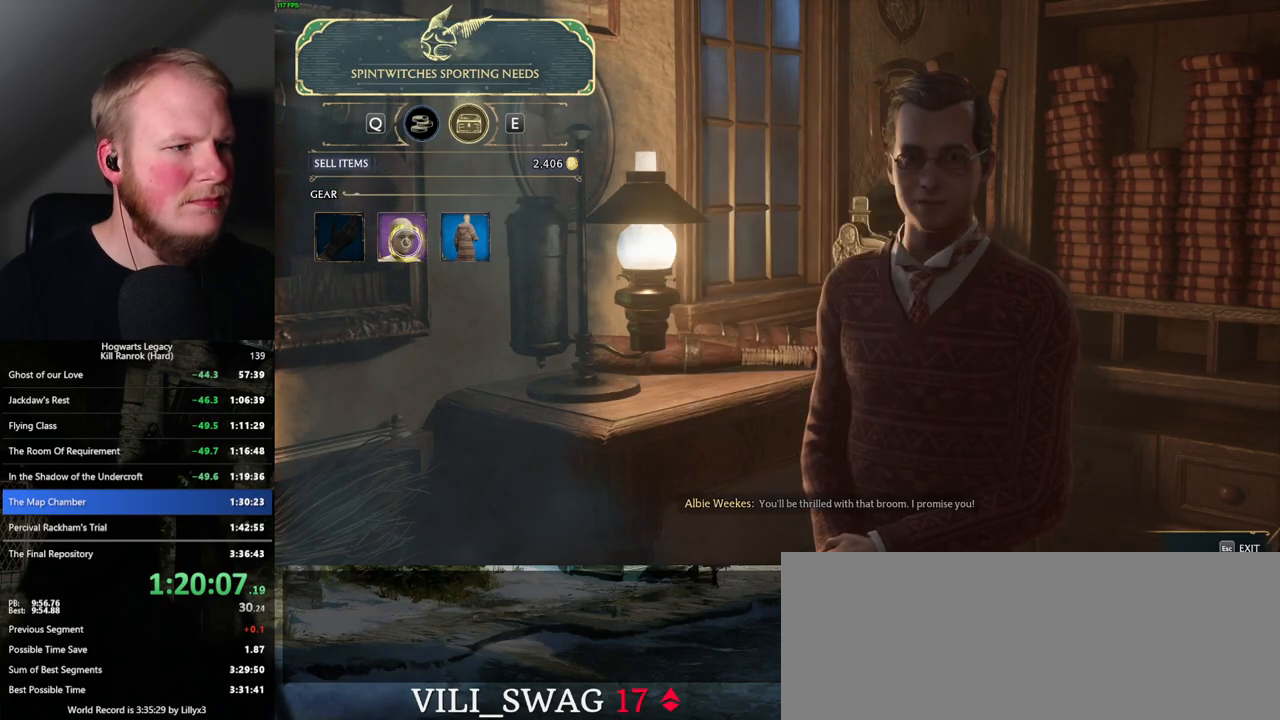
{"keys": [], "mouse": [], "events": [[450, "mouse_left", "up"]]}
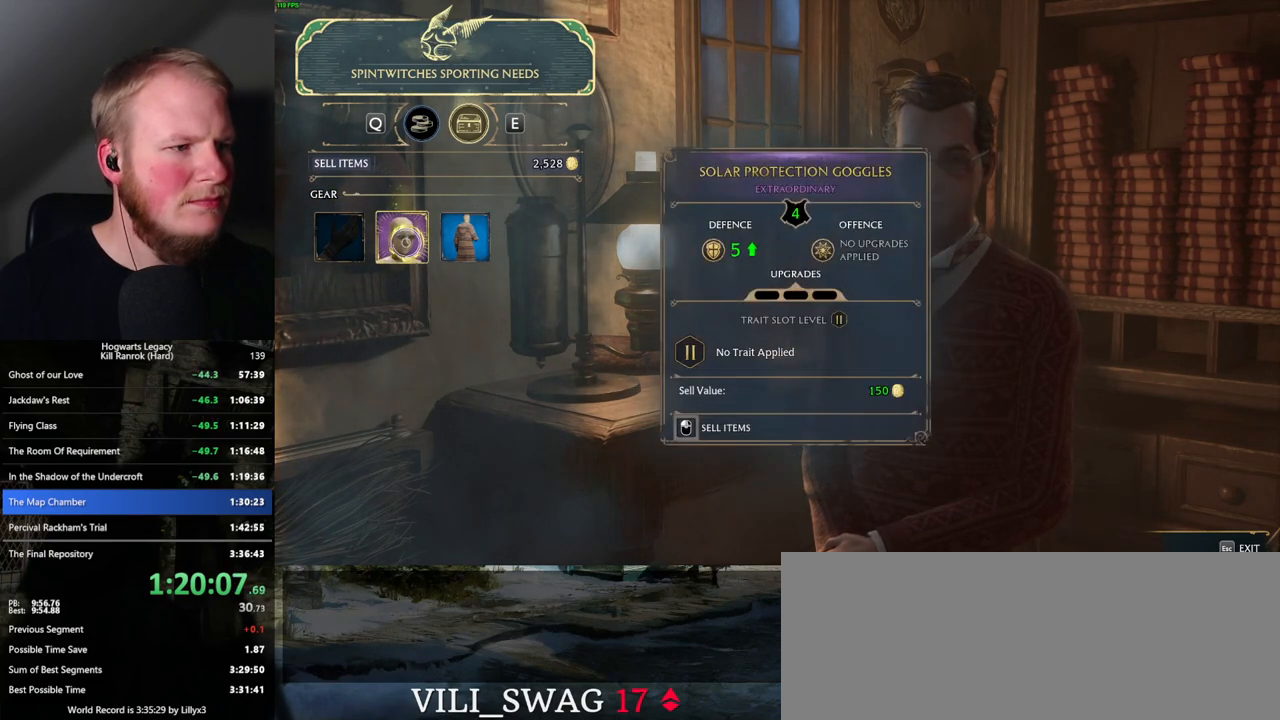
{"keys": [], "mouse": ["left"], "events": [[17, "mouse_left", "down"]]}
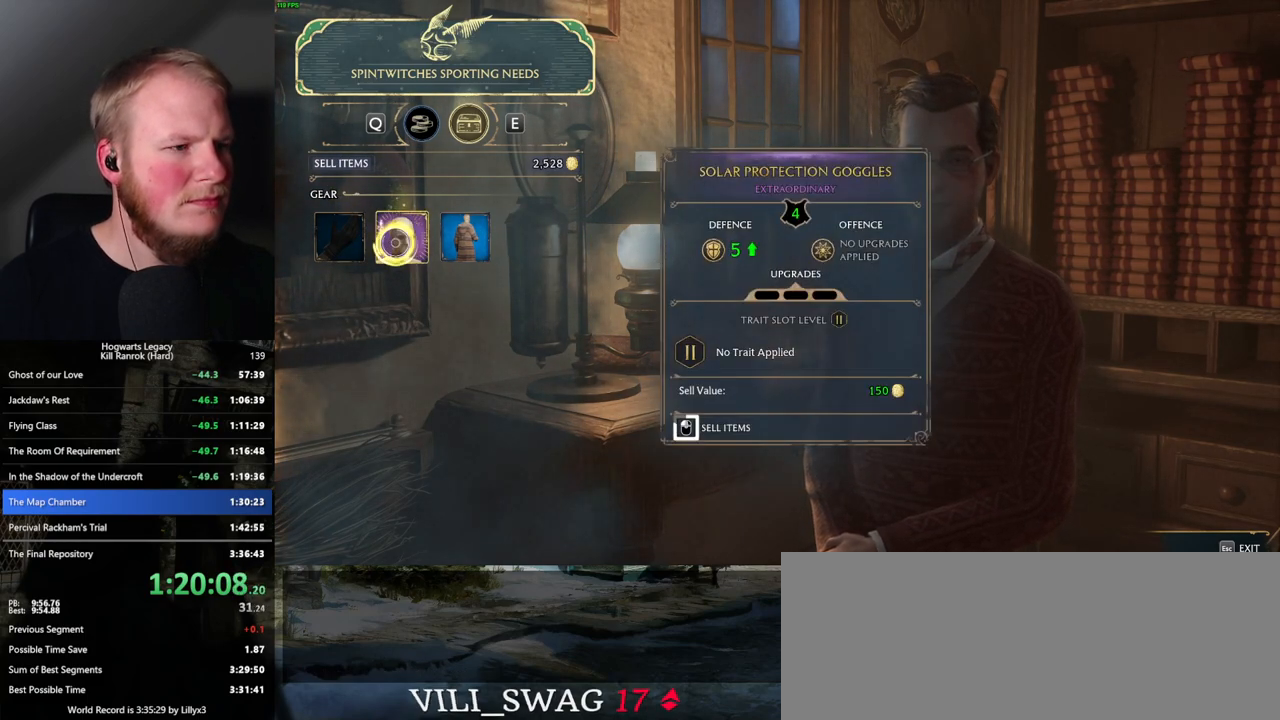
{"keys": [], "mouse": ["left"], "events": []}
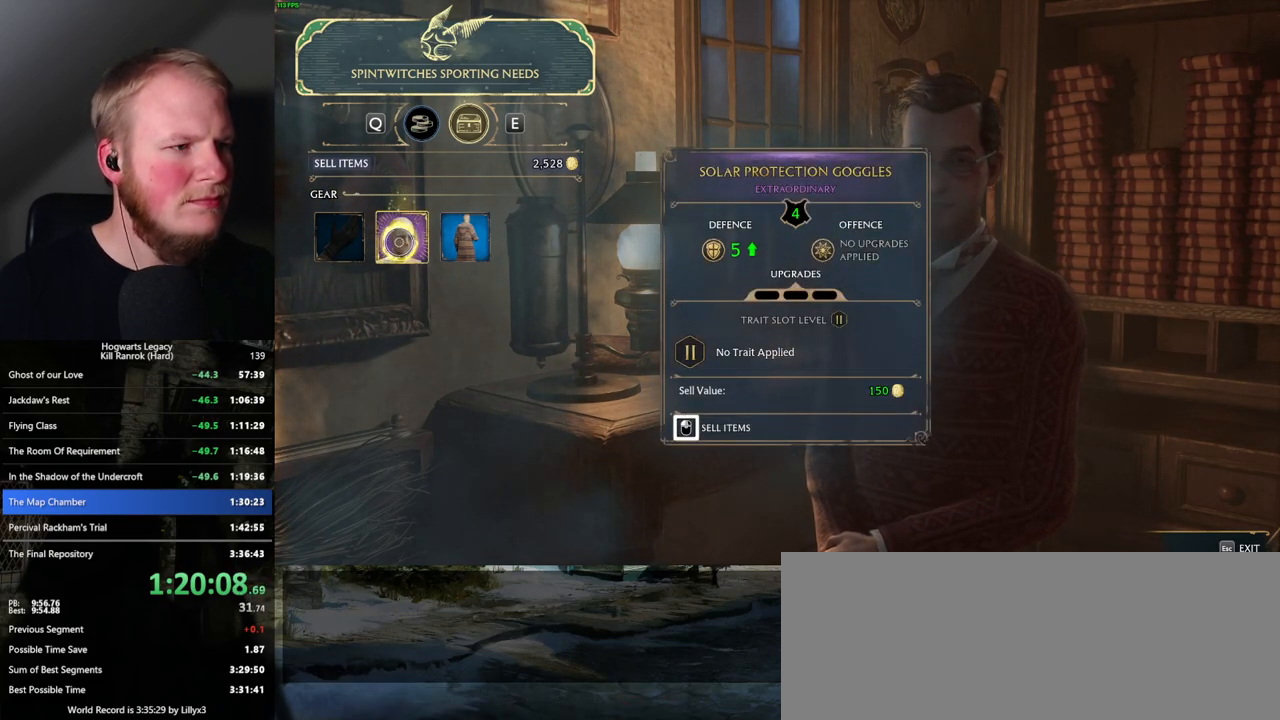
{"keys": [], "mouse": ["left"], "events": [[167, "mouse_left", "up"], [250, "mouse_left", "down"]]}
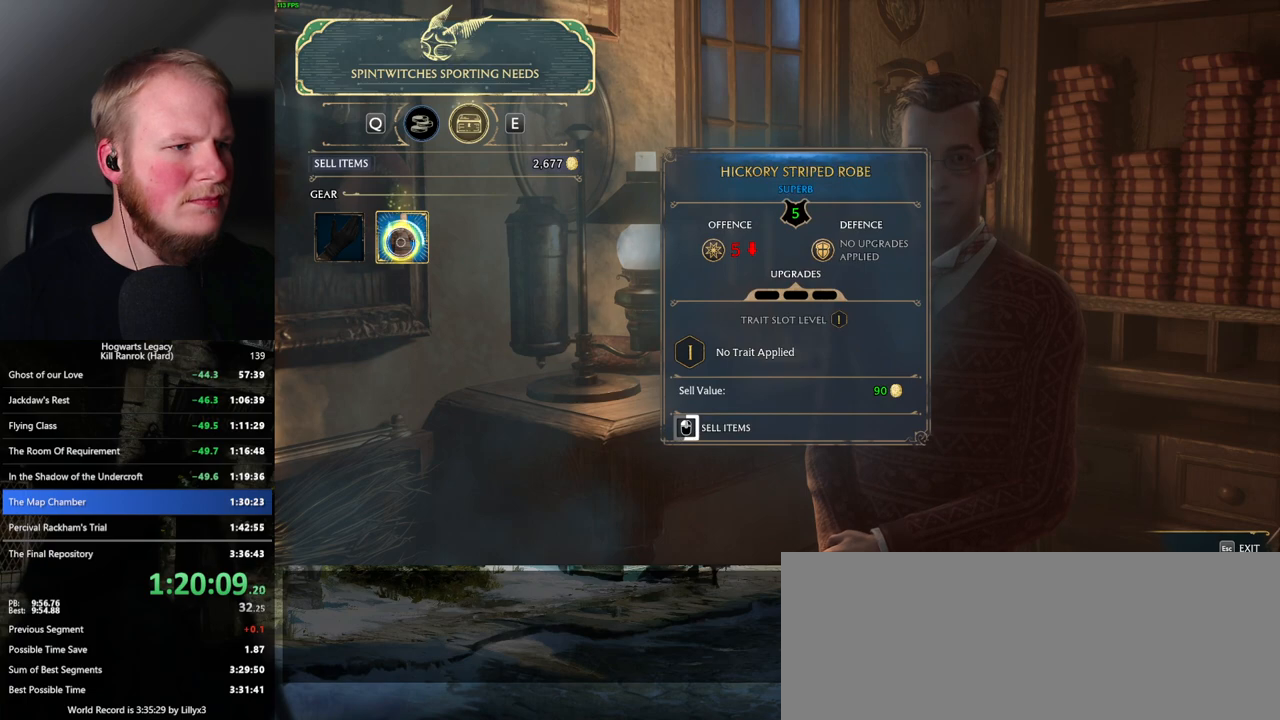
{"keys": [], "mouse": ["left"], "events": []}
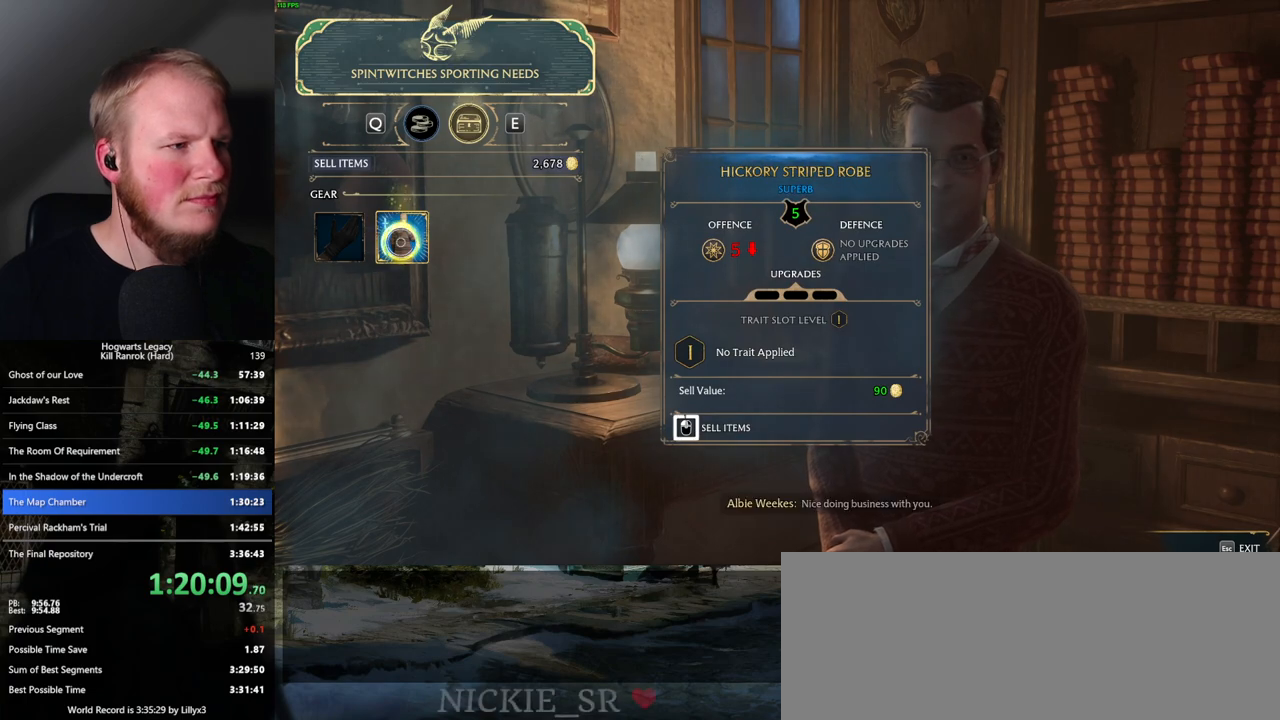
{"keys": [], "mouse": [], "events": [[500, "mouse_left", "up"]]}
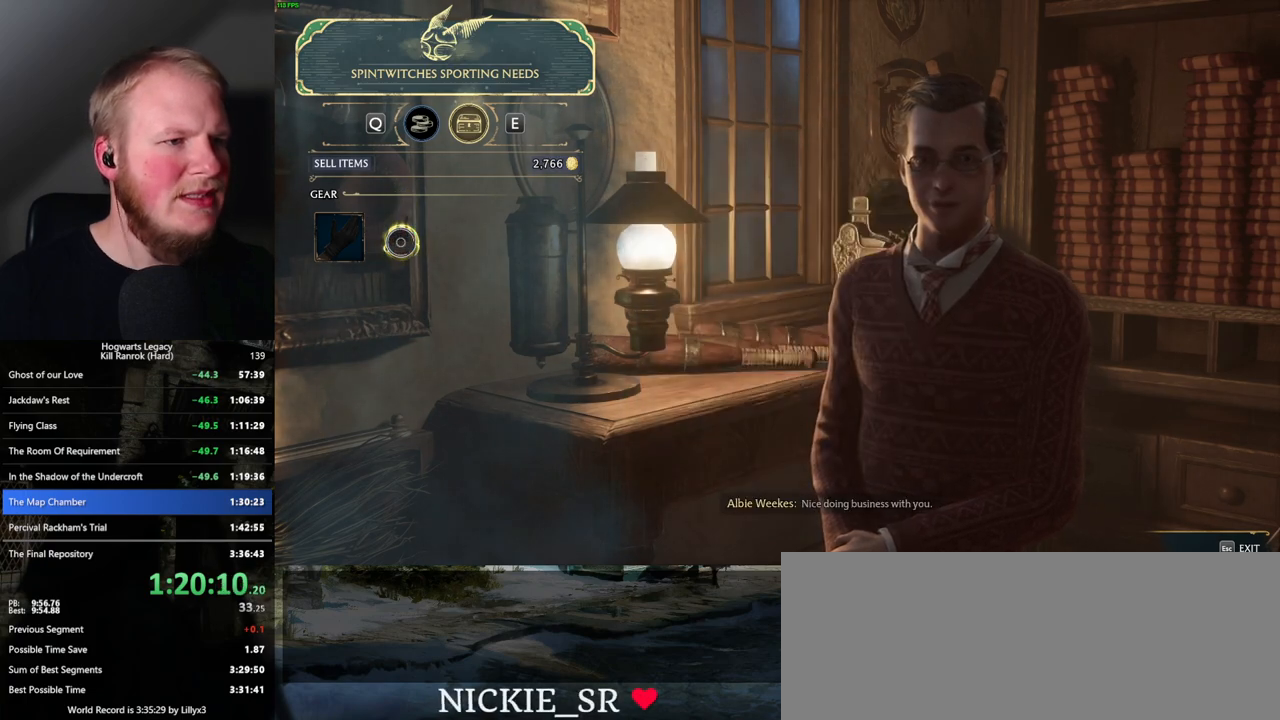
{"keys": [], "mouse": [], "events": []}
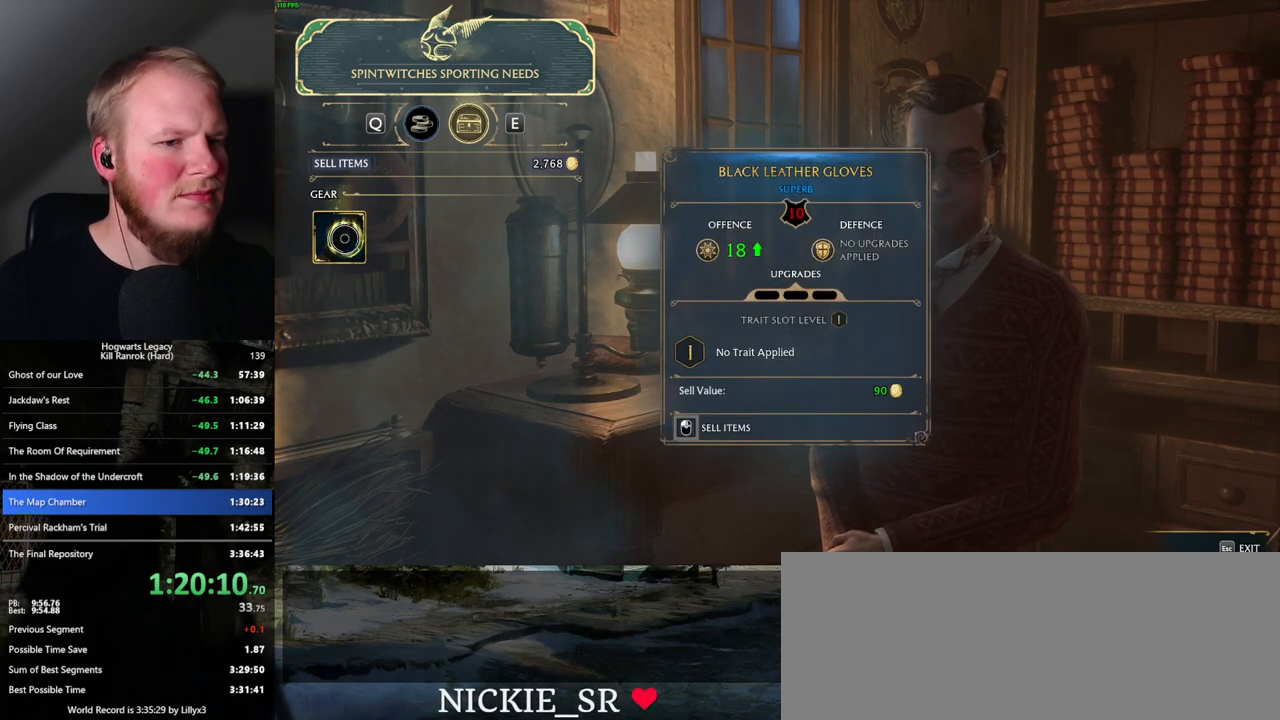
{"keys": [], "mouse": ["left"], "events": [[267, "mouse_left", "down"]]}
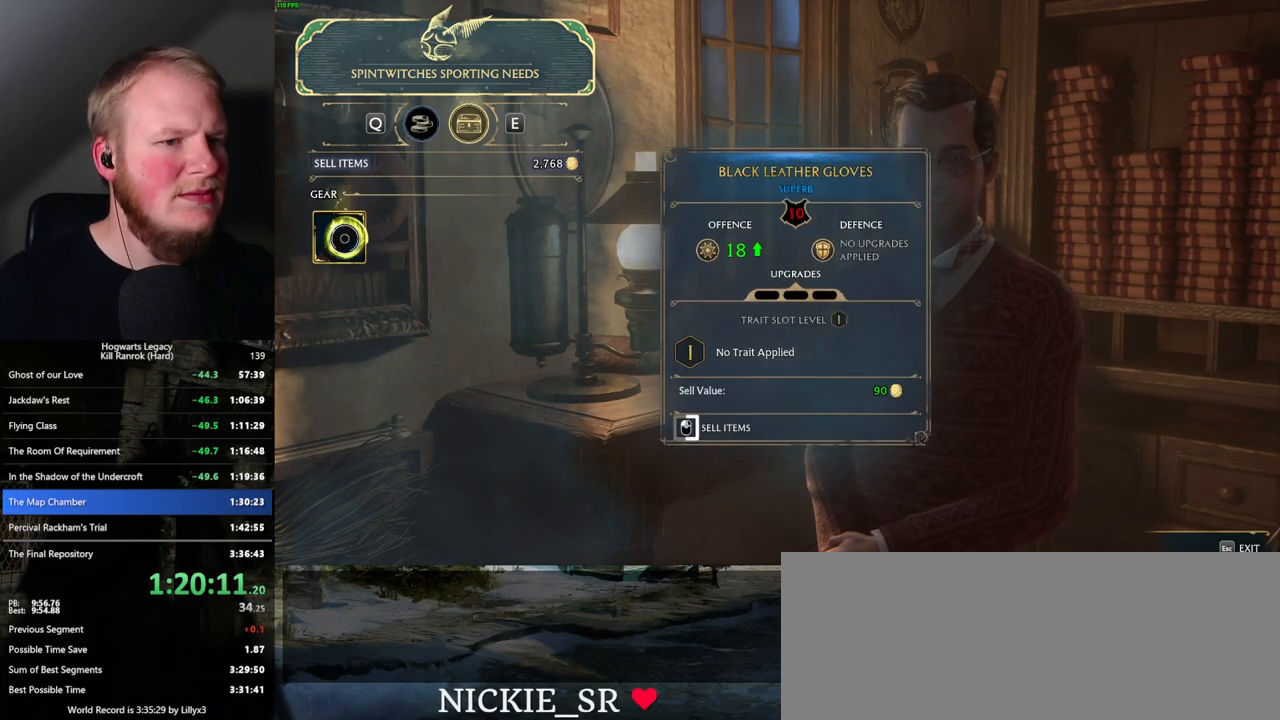
{"keys": [], "mouse": ["left"], "events": []}